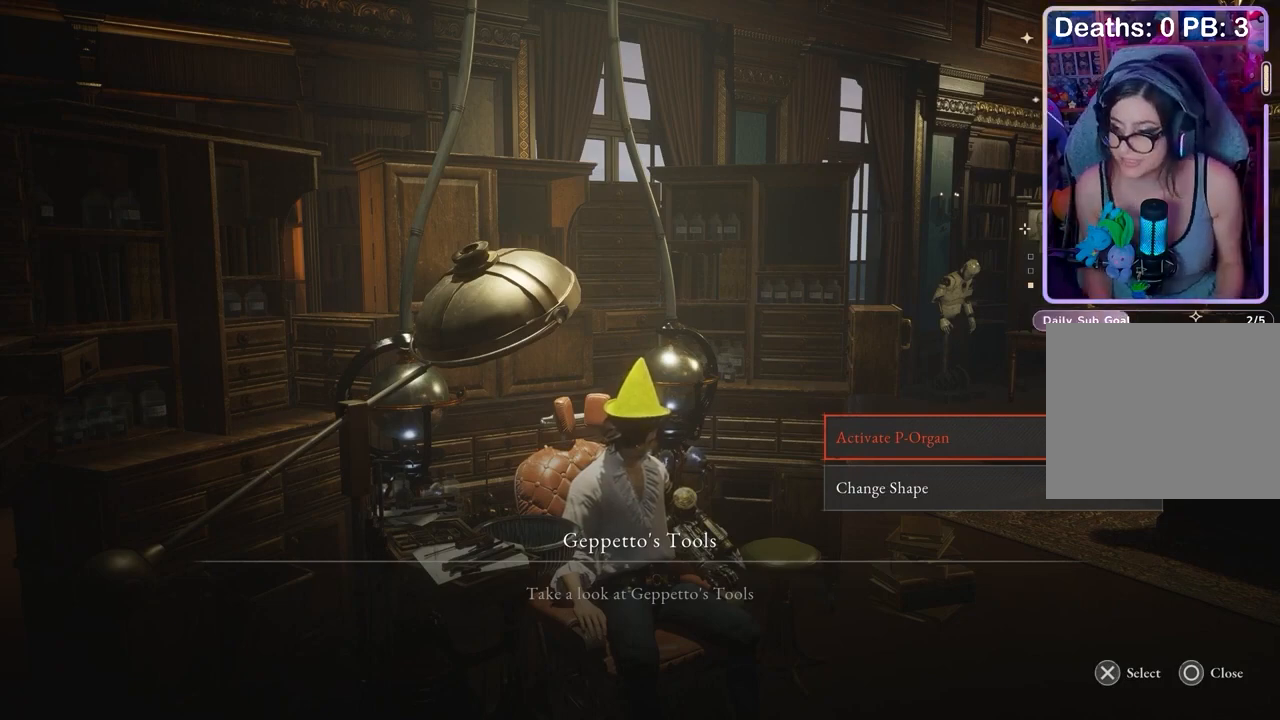
Gameplay with a controller (PlayStation layout); each line is a JSON object with the inputs held at the frame after it. "events" lists button and stick changes between this image and that frame as [ms after this image, input, new state], when the widget could be followed in between. Not read: CIRCLE.
{"buttons": [], "left_stick": "center", "right_stick": "right", "events": [[33, "right_stick", "right"], [100, "right_stick", "center"], [367, "right_stick", "right"]]}
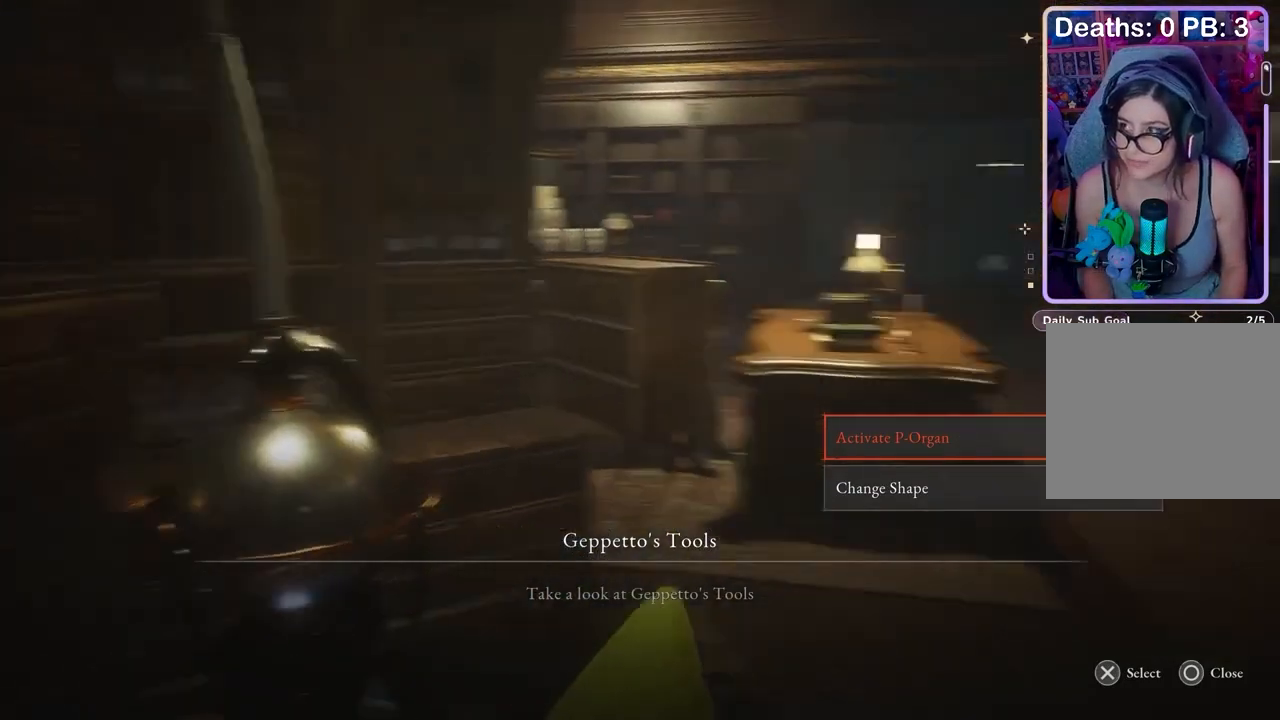
{"buttons": [], "left_stick": "up", "right_stick": "right", "events": [[100, "right_stick", "center"], [200, "right_stick", "down-left"], [267, "right_stick", "center"], [367, "left_stick", "up"], [467, "right_stick", "right"]]}
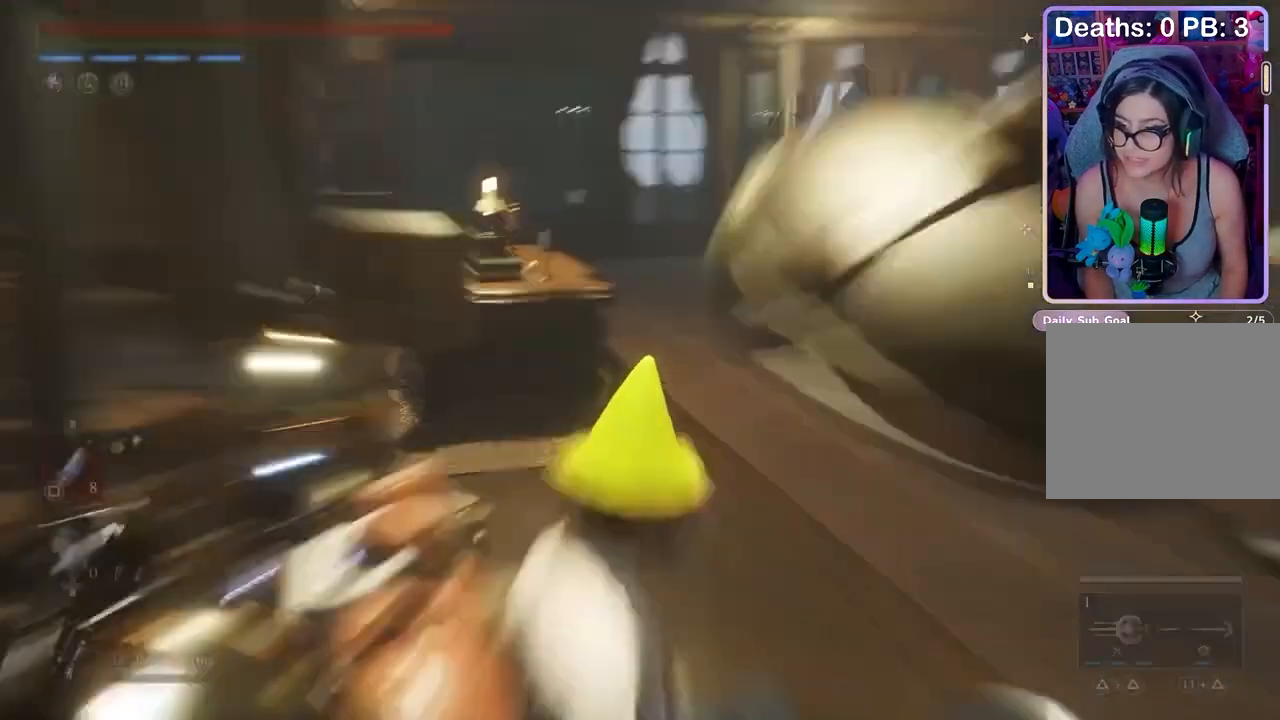
{"buttons": [], "left_stick": "up-left", "right_stick": "center", "events": [[133, "left_stick", "center"], [200, "right_stick", "center"], [233, "left_stick", "up-left"], [400, "left_stick", "center"], [467, "left_stick", "up-left"]]}
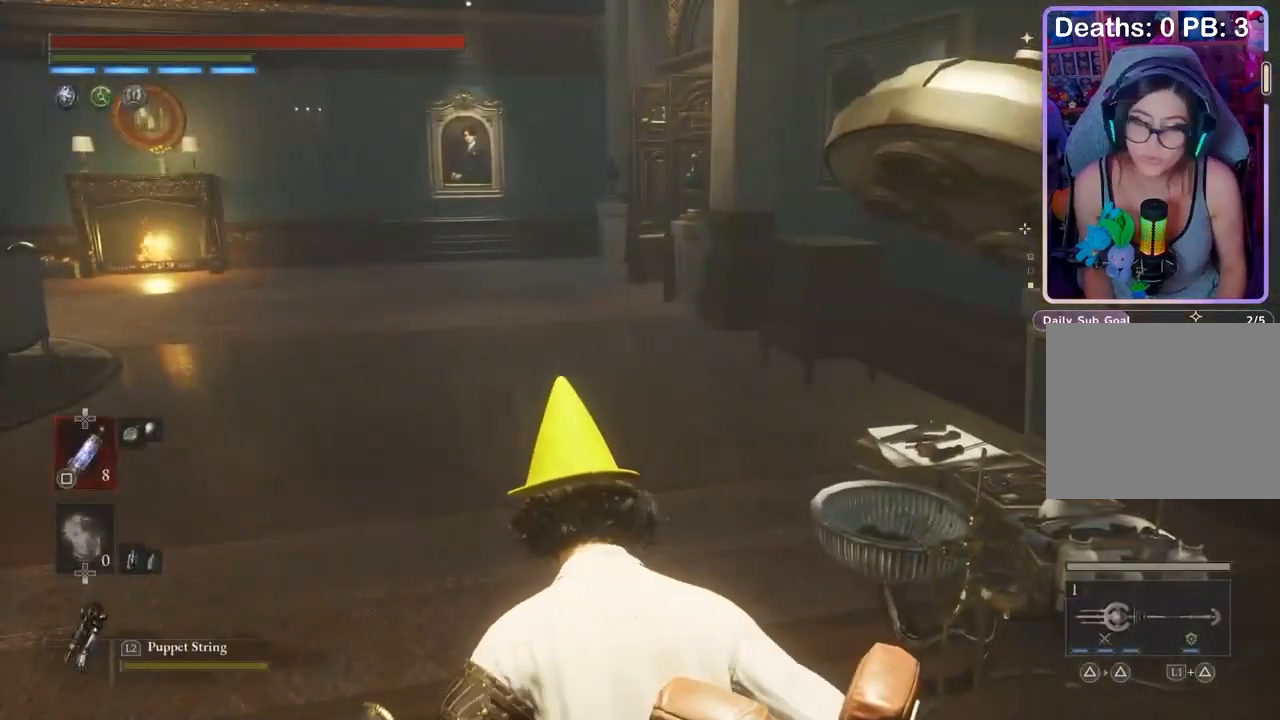
{"buttons": [], "left_stick": "up", "right_stick": "center", "events": [[200, "left_stick", "center"], [367, "left_stick", "up"]]}
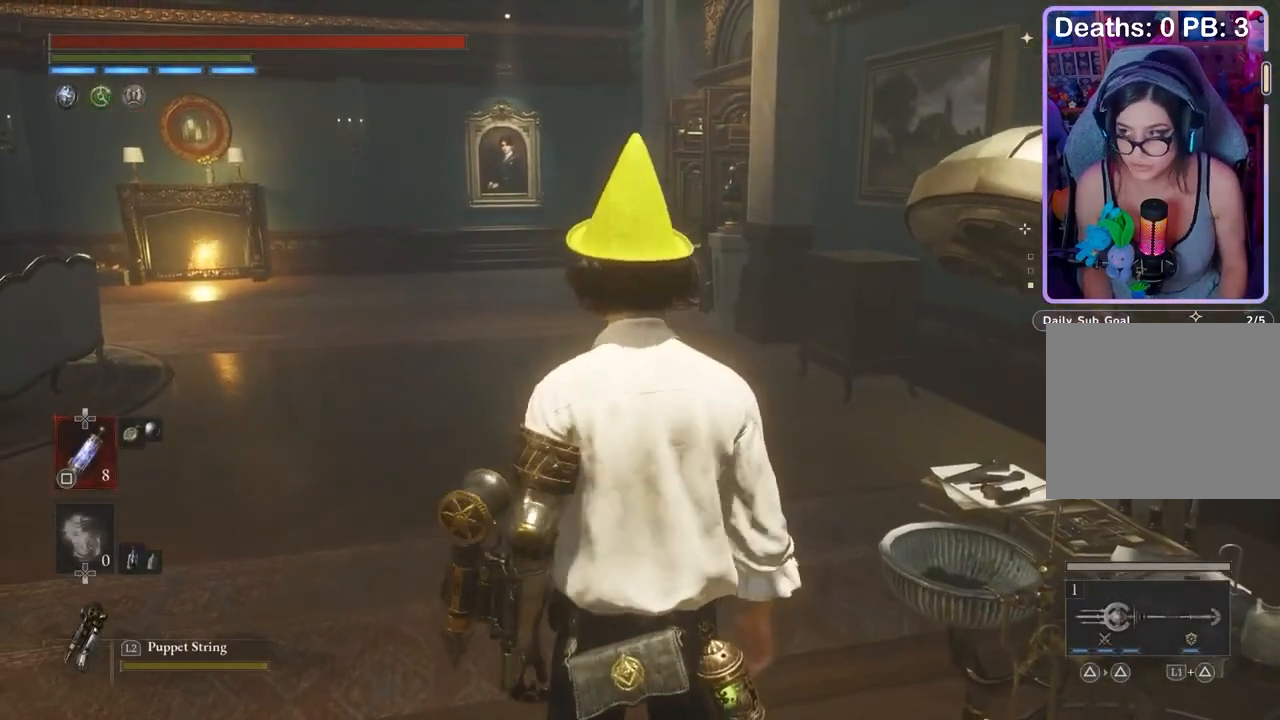
{"buttons": [], "left_stick": "up", "right_stick": "center", "events": []}
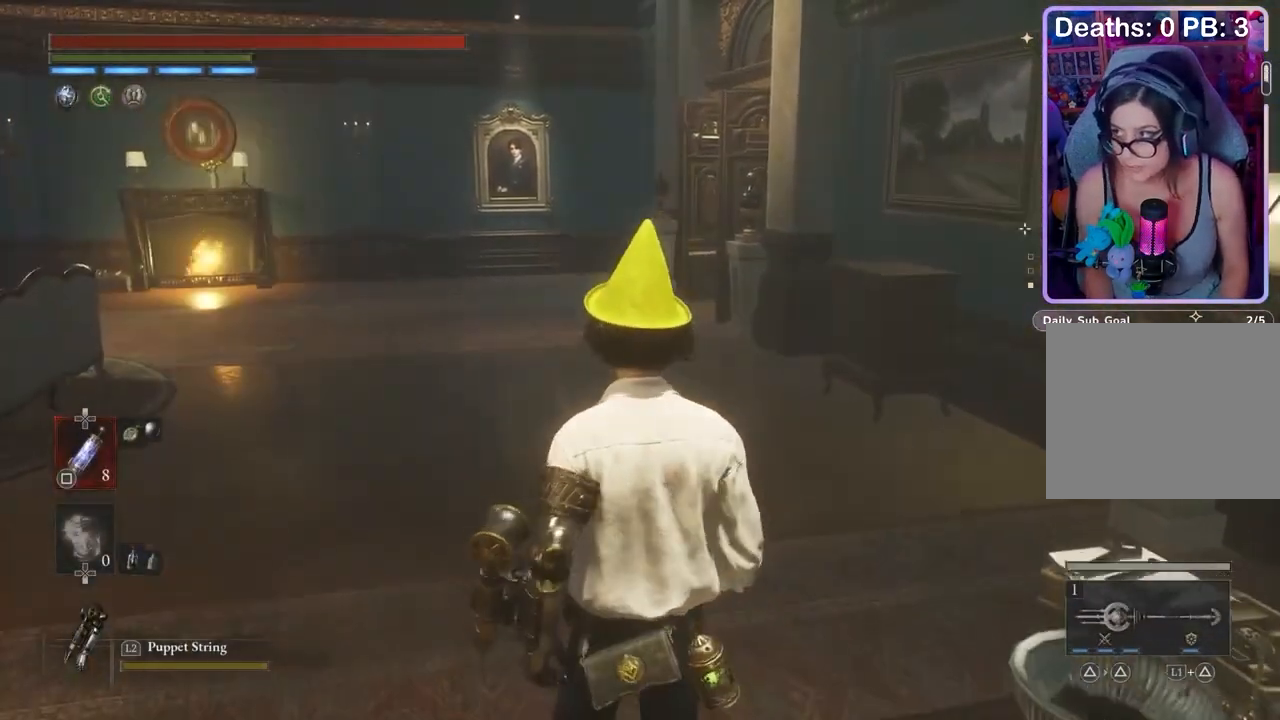
{"buttons": [], "left_stick": "up", "right_stick": "center", "events": [[100, "left_stick", "up-right"], [433, "left_stick", "up"]]}
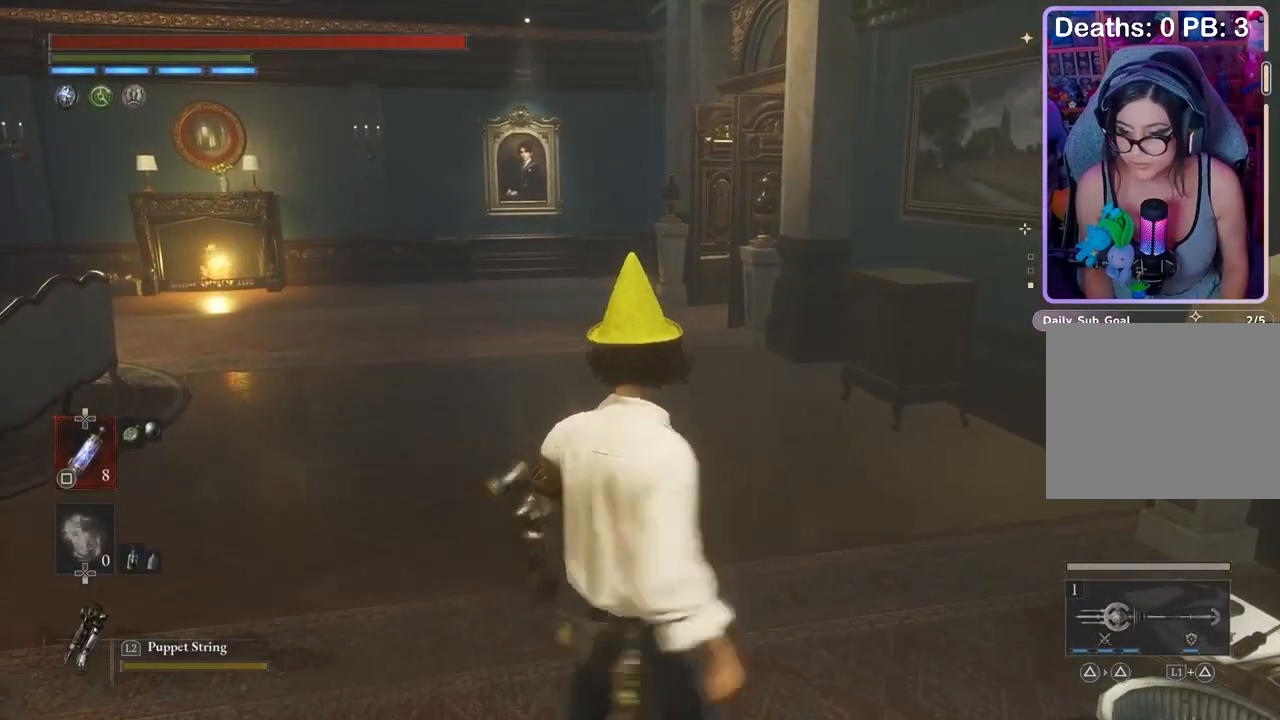
{"buttons": [], "left_stick": "up", "right_stick": "center", "events": []}
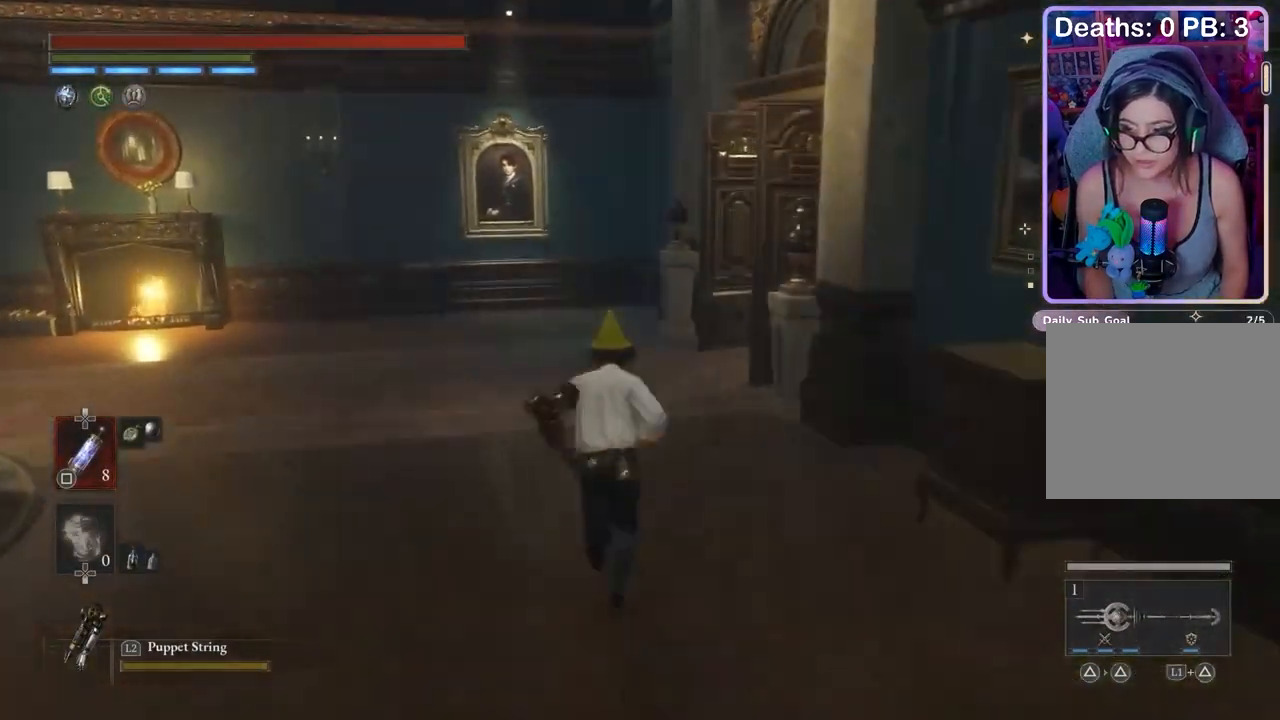
{"buttons": [], "left_stick": "up", "right_stick": "right", "events": [[467, "right_stick", "right"]]}
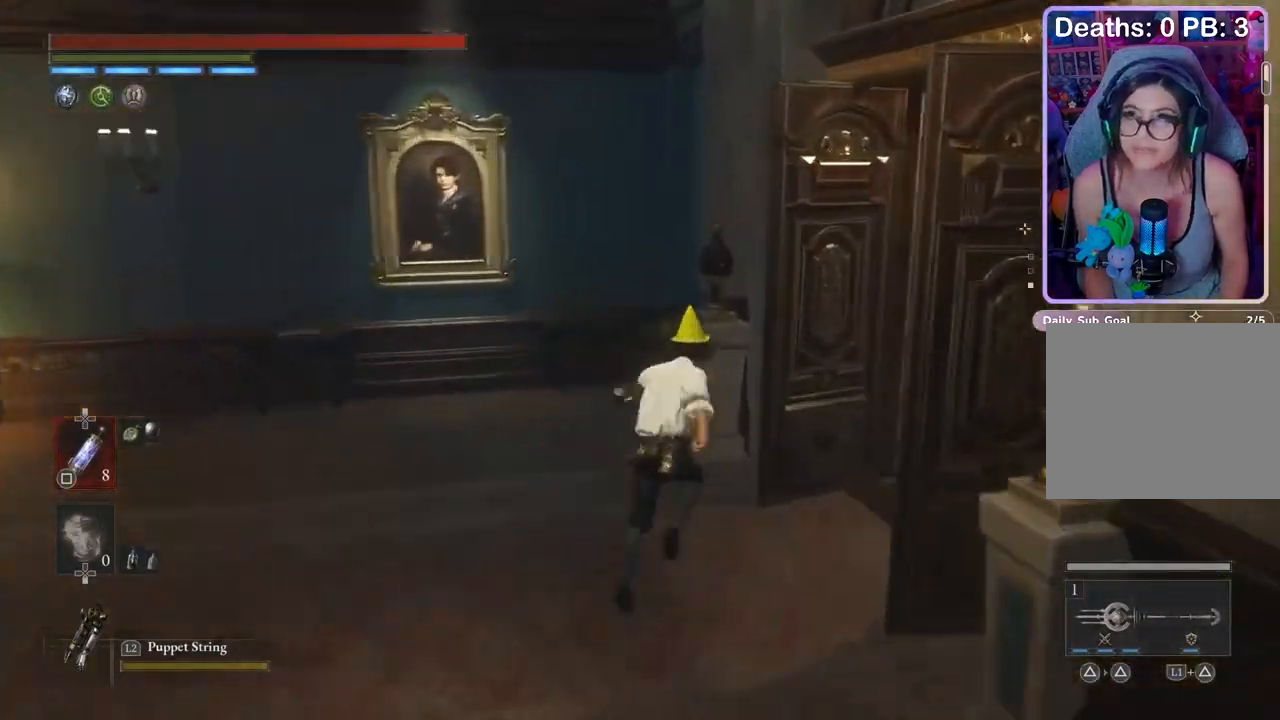
{"buttons": [], "left_stick": "up", "right_stick": "center", "events": [[133, "right_stick", "center"]]}
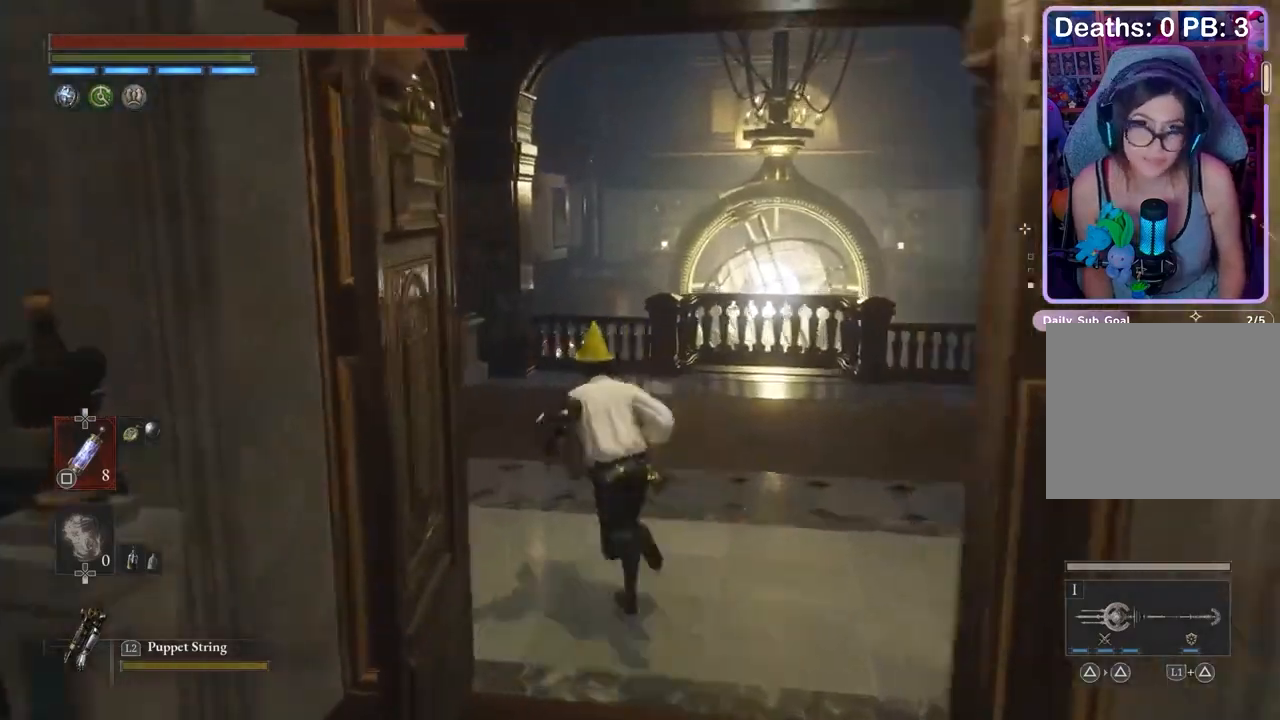
{"buttons": [], "left_stick": "up", "right_stick": "down-right", "events": [[33, "left_stick", "up-left"], [400, "left_stick", "up"], [500, "right_stick", "down-right"]]}
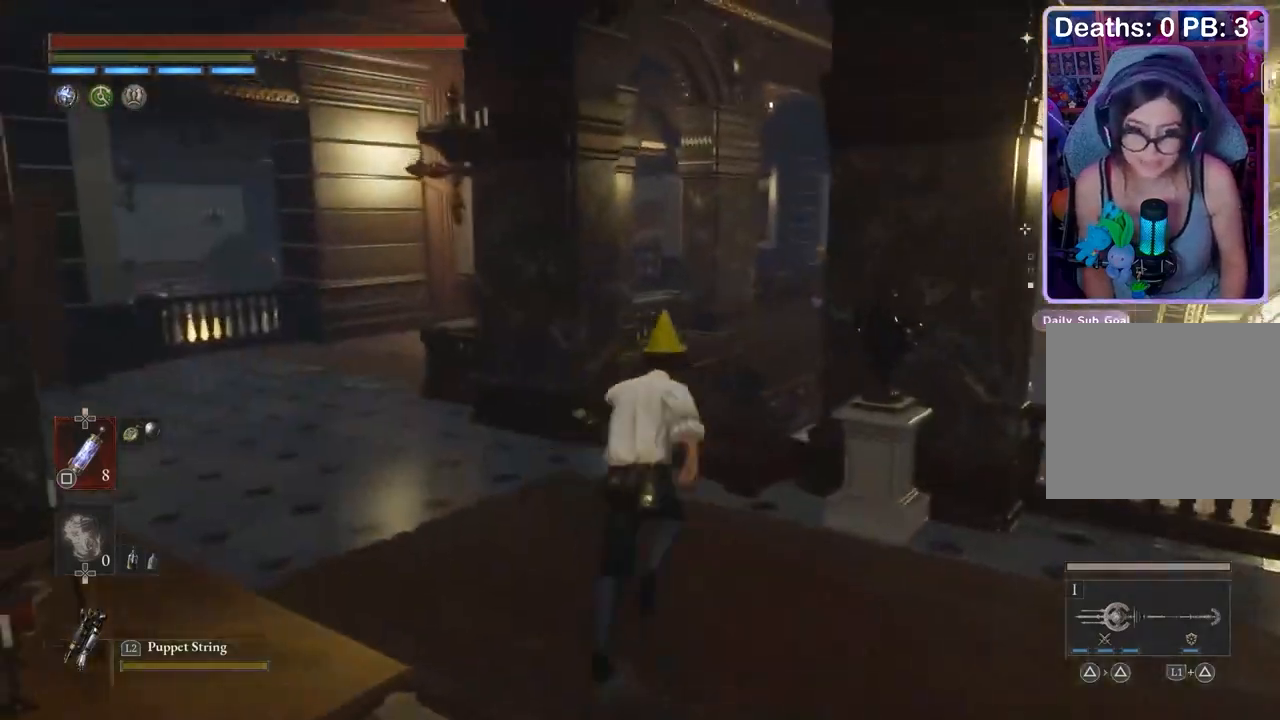
{"buttons": [], "left_stick": "up", "right_stick": "center", "events": [[100, "right_stick", "center"]]}
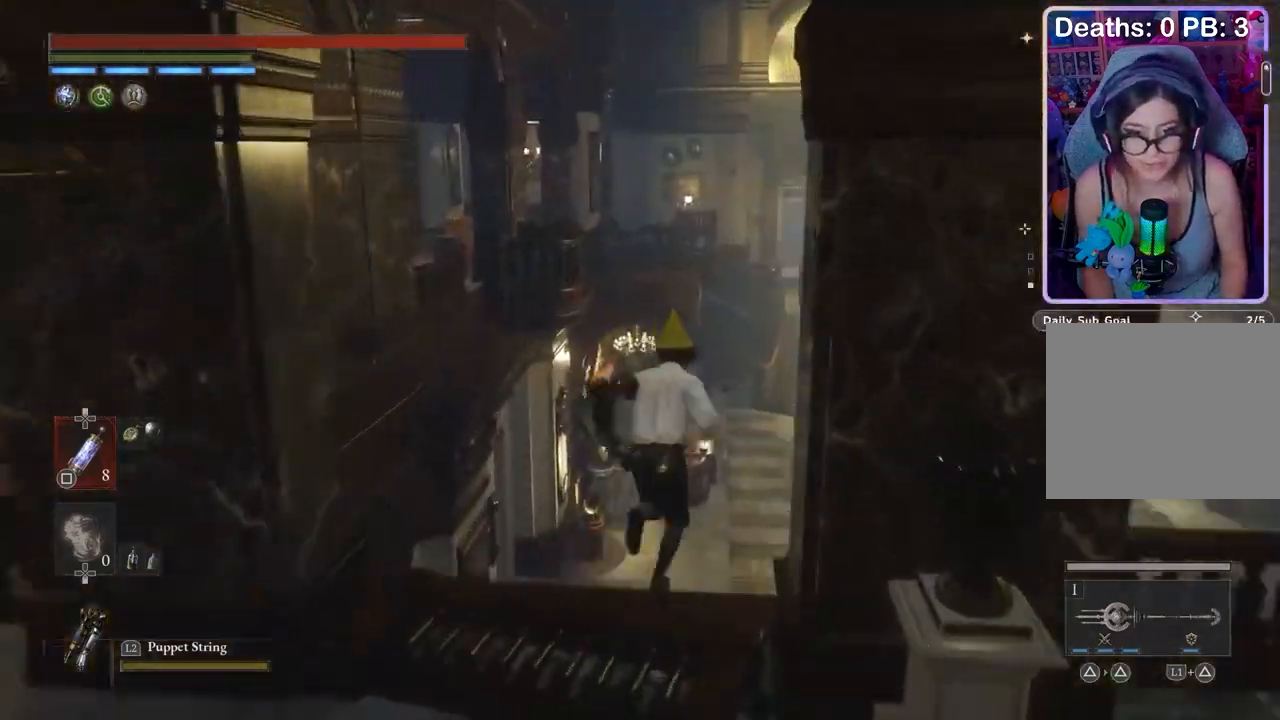
{"buttons": [], "left_stick": "up", "right_stick": "center", "events": [[133, "right_stick", "right"], [233, "right_stick", "center"]]}
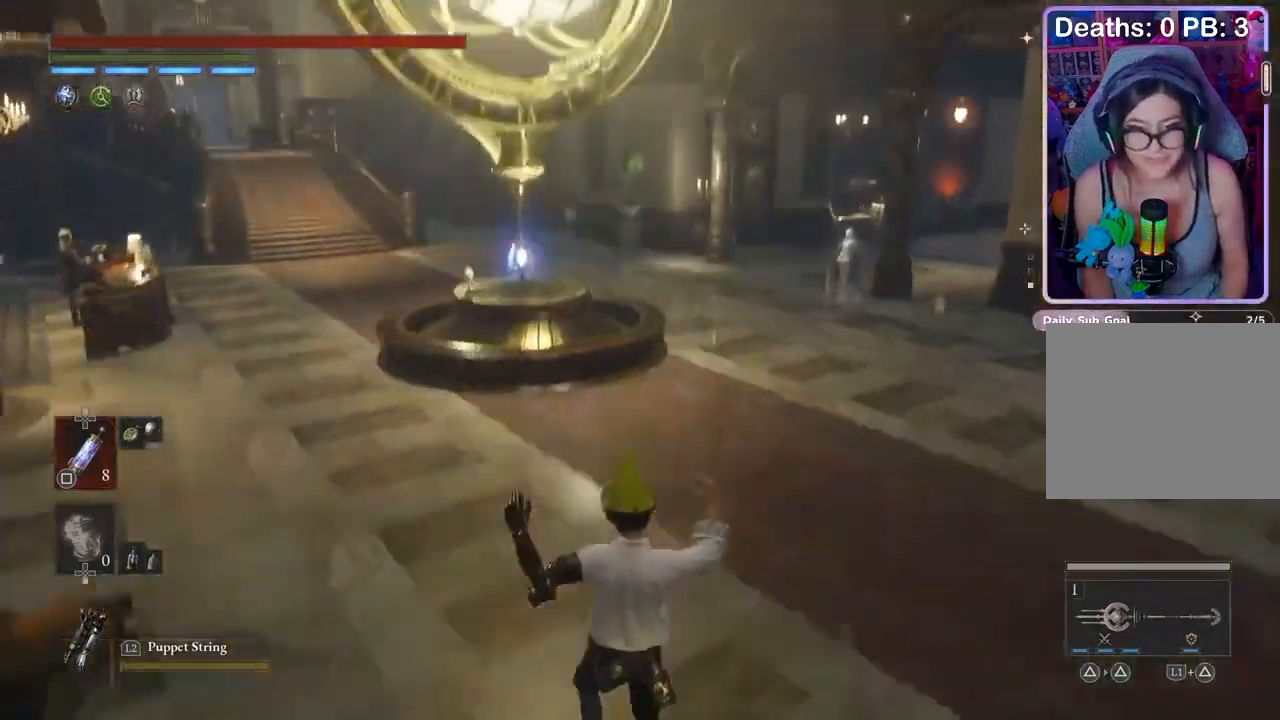
{"buttons": [], "left_stick": "up", "right_stick": "center", "events": []}
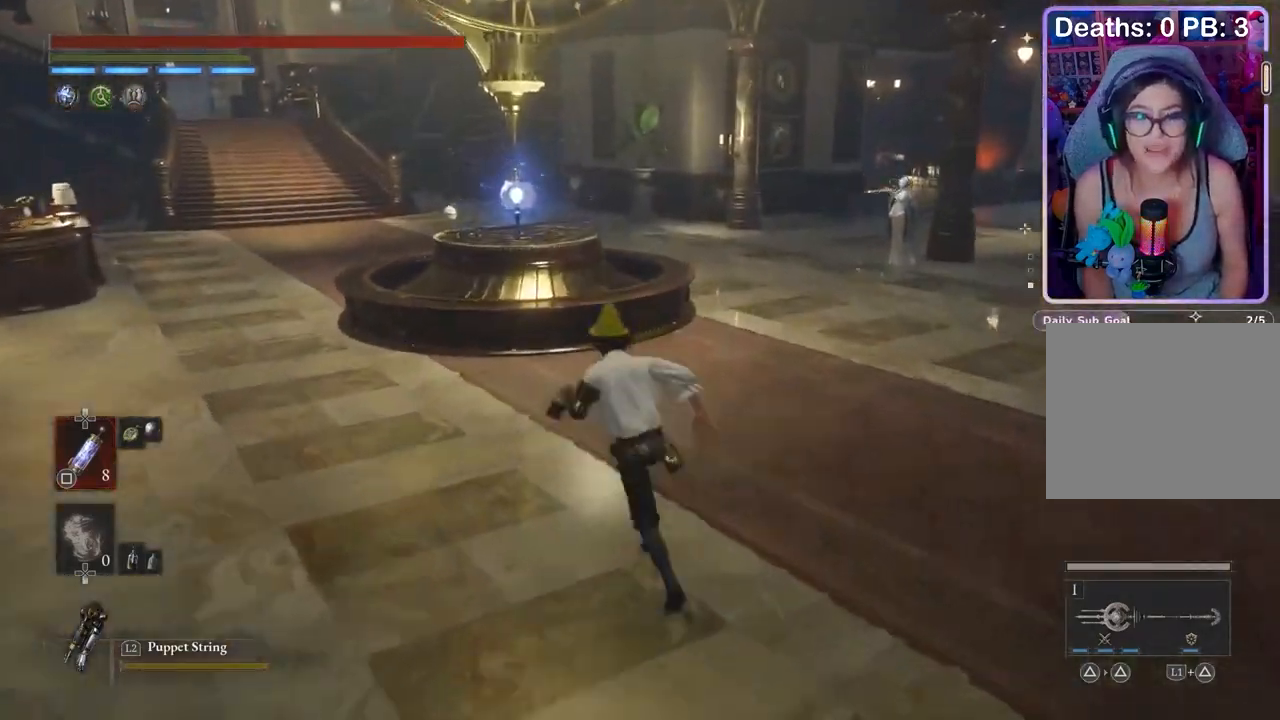
{"buttons": [], "left_stick": "up", "right_stick": "center", "events": [[333, "right_stick", "right"], [400, "right_stick", "center"]]}
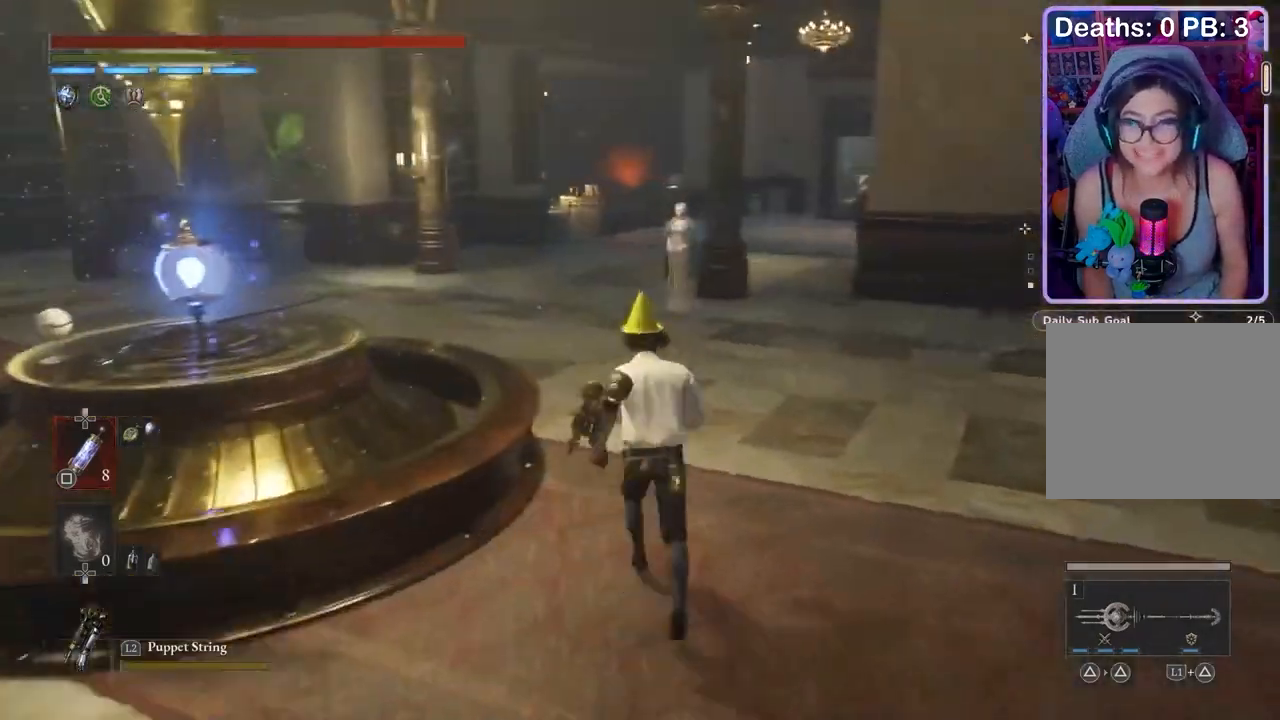
{"buttons": [], "left_stick": "down-left", "right_stick": "left", "events": [[167, "left_stick", "up-right"], [400, "left_stick", "down-right"], [500, "left_stick", "down-left"], [500, "right_stick", "left"]]}
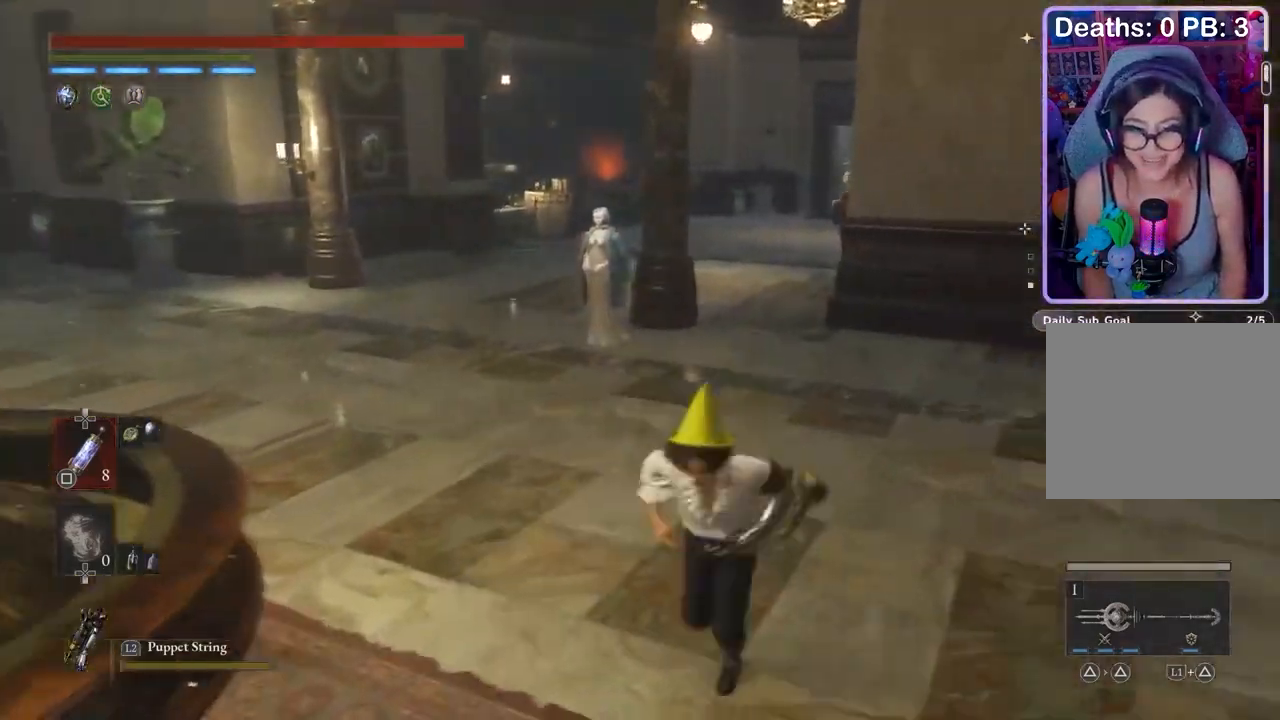
{"buttons": [], "left_stick": "down-left", "right_stick": "center", "events": [[67, "right_stick", "center"], [100, "left_stick", "up"], [200, "left_stick", "down-right"], [267, "left_stick", "down-left"], [333, "left_stick", "up"], [433, "left_stick", "down-right"], [500, "left_stick", "down-left"]]}
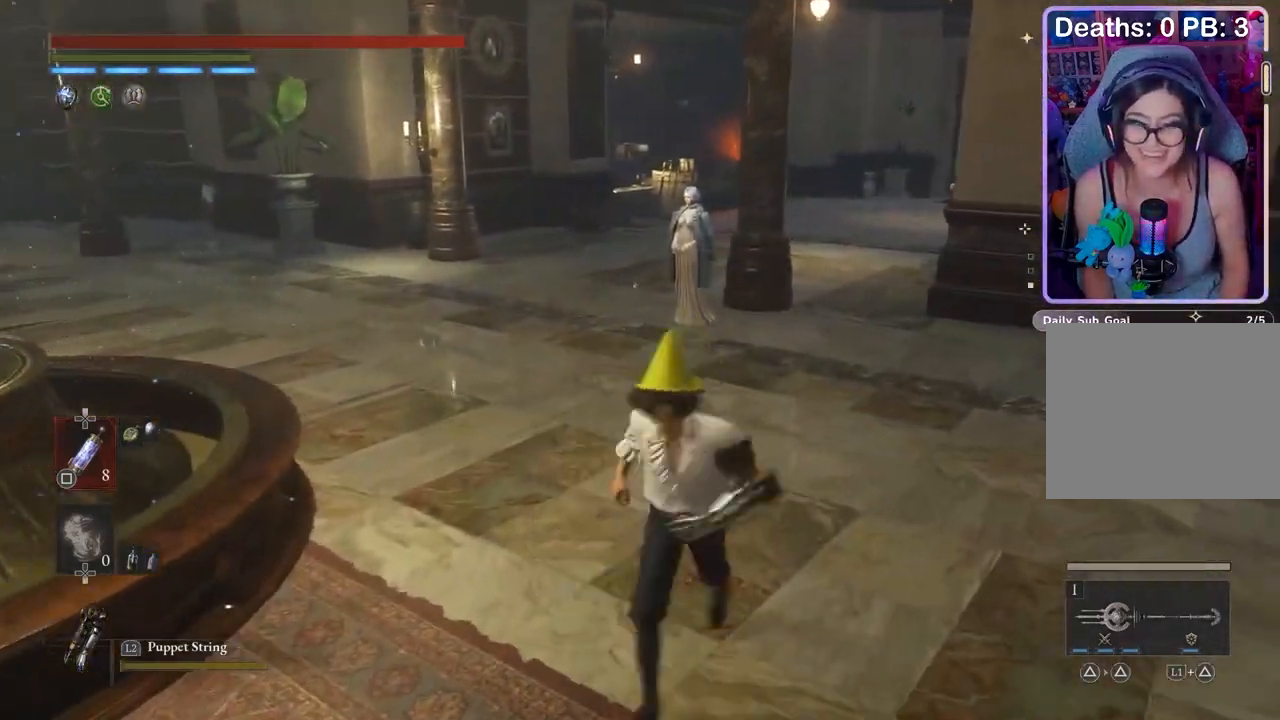
{"buttons": [], "left_stick": "left", "right_stick": "left", "events": [[33, "right_stick", "down-left"], [100, "left_stick", "up-left"], [133, "right_stick", "center"], [167, "left_stick", "up-right"], [300, "left_stick", "center"], [300, "right_stick", "up-left"], [367, "right_stick", "center"], [467, "right_stick", "left"], [500, "left_stick", "left"]]}
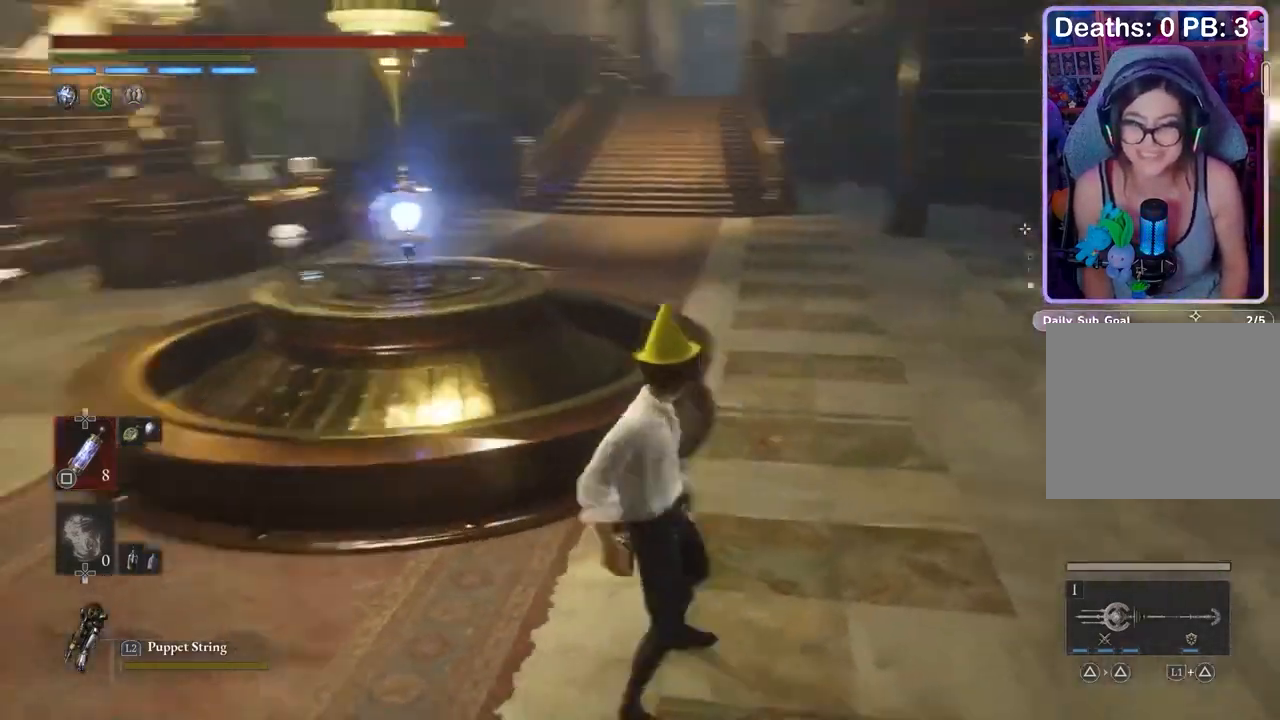
{"buttons": [], "left_stick": "up-right", "right_stick": "center", "events": [[33, "right_stick", "center"], [267, "left_stick", "right"], [267, "right_stick", "right"], [400, "left_stick", "up-right"], [500, "right_stick", "center"]]}
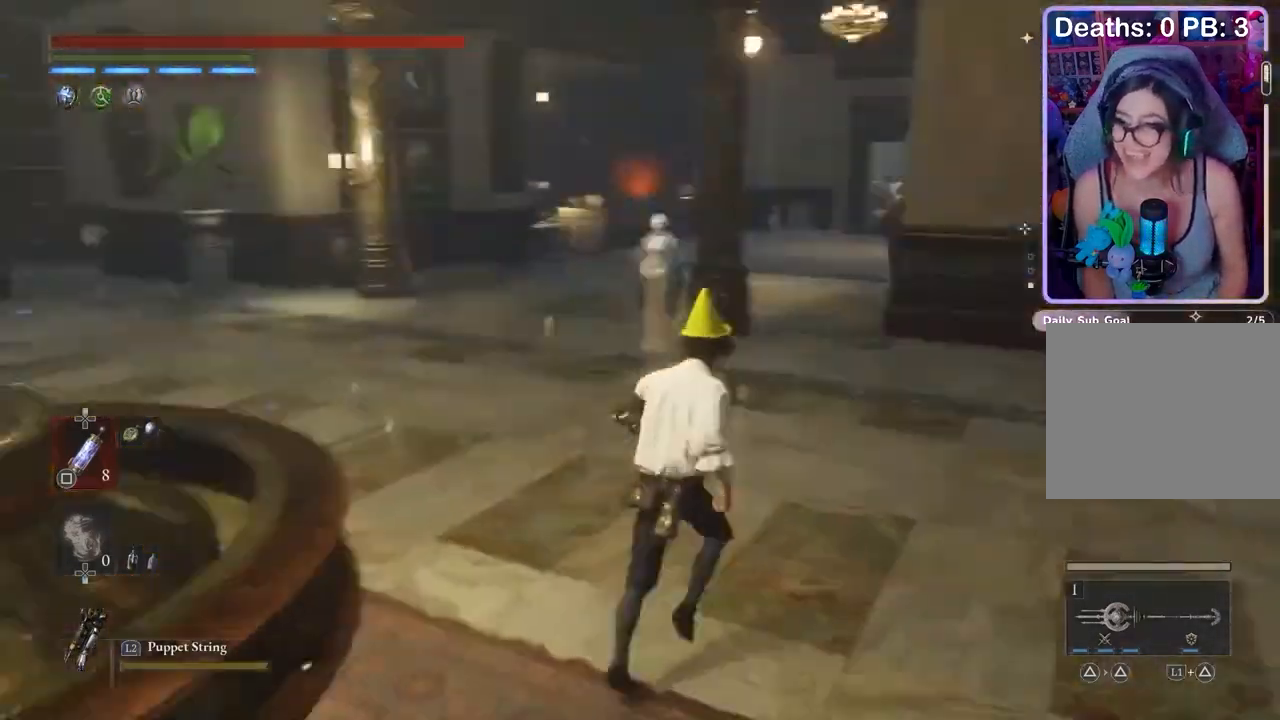
{"buttons": [], "left_stick": "up", "right_stick": "center", "events": [[33, "left_stick", "up"]]}
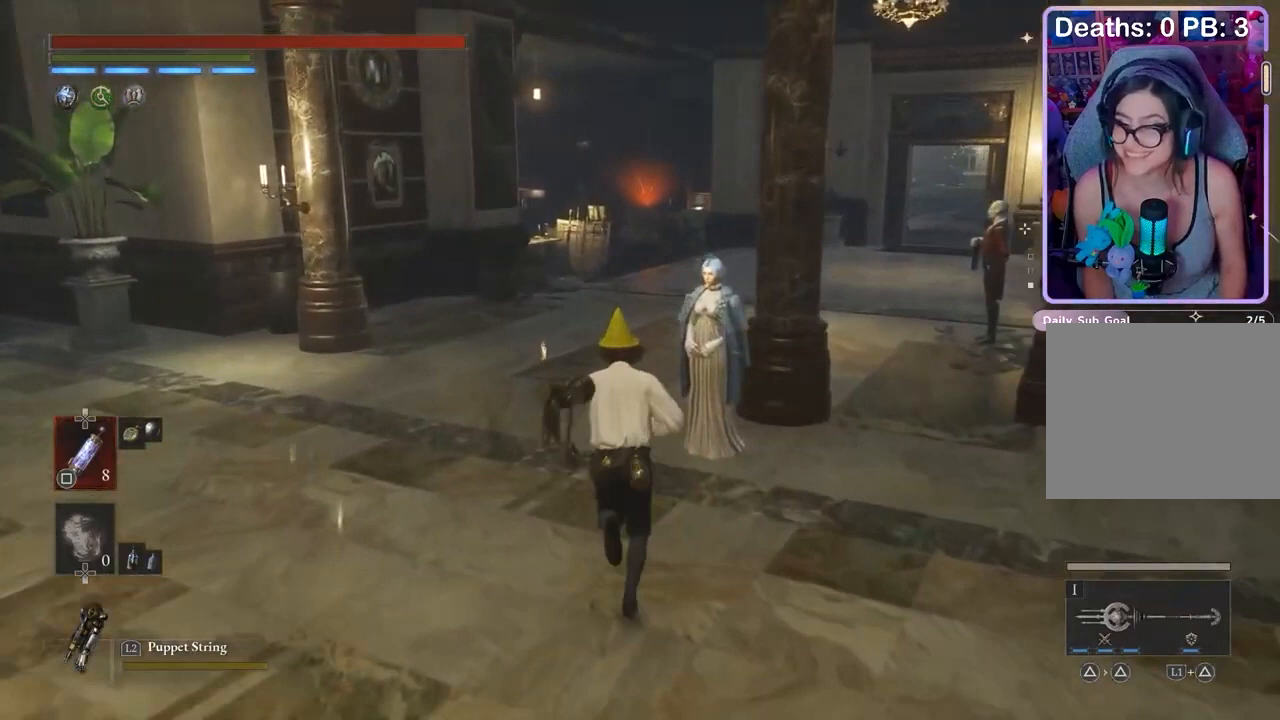
{"buttons": [], "left_stick": "center", "right_stick": "center", "events": [[100, "CROSS", "down"], [133, "left_stick", "center"], [167, "CROSS", "up"]]}
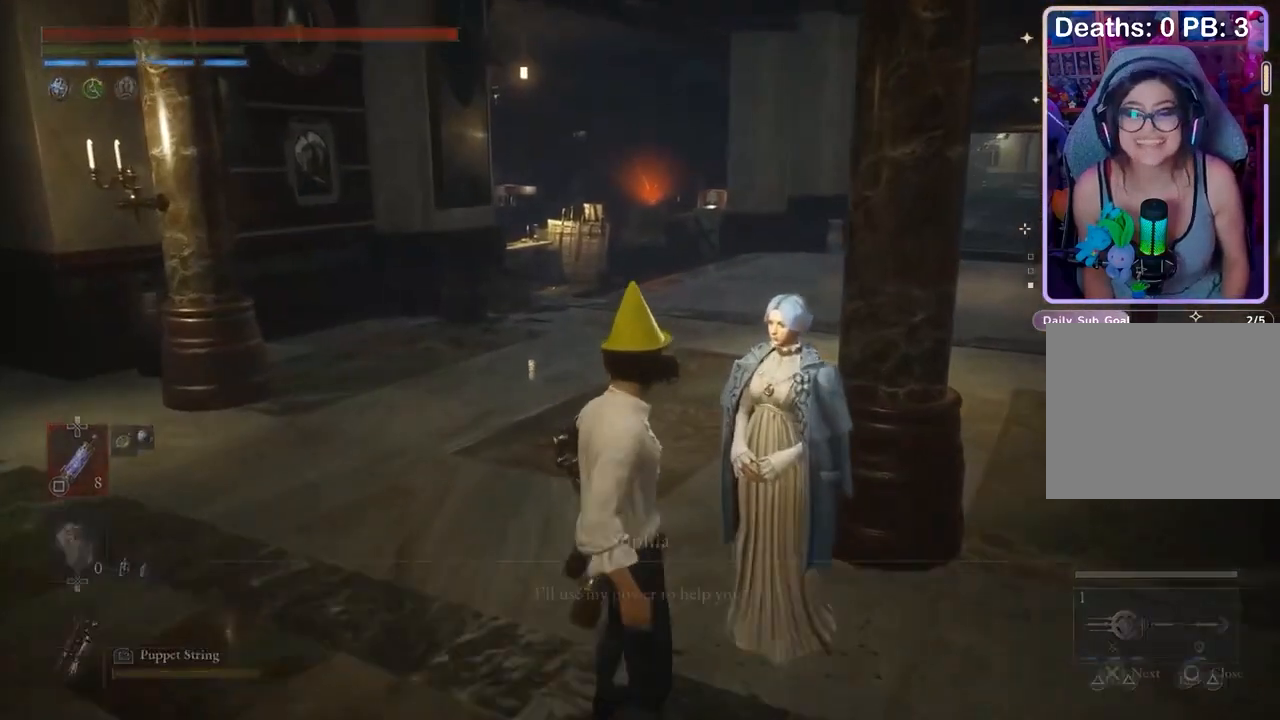
{"buttons": [], "left_stick": "center", "right_stick": "center", "events": []}
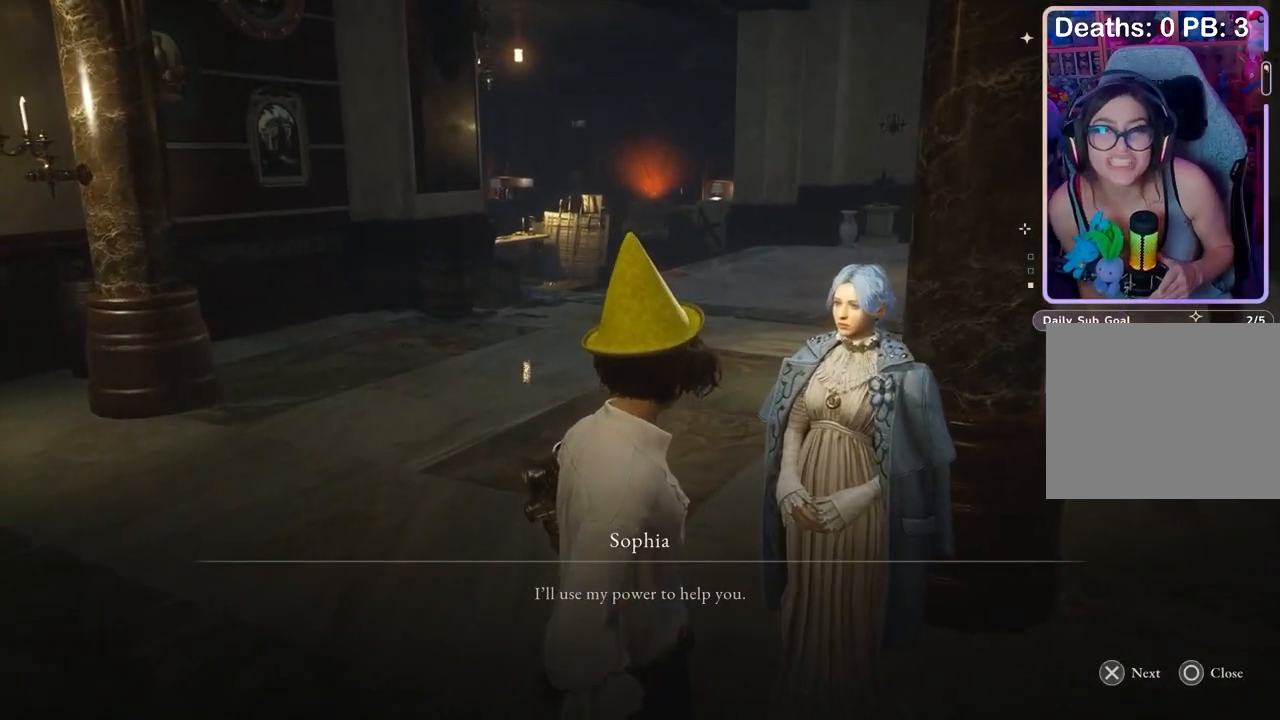
{"buttons": [], "left_stick": "center", "right_stick": "center", "events": []}
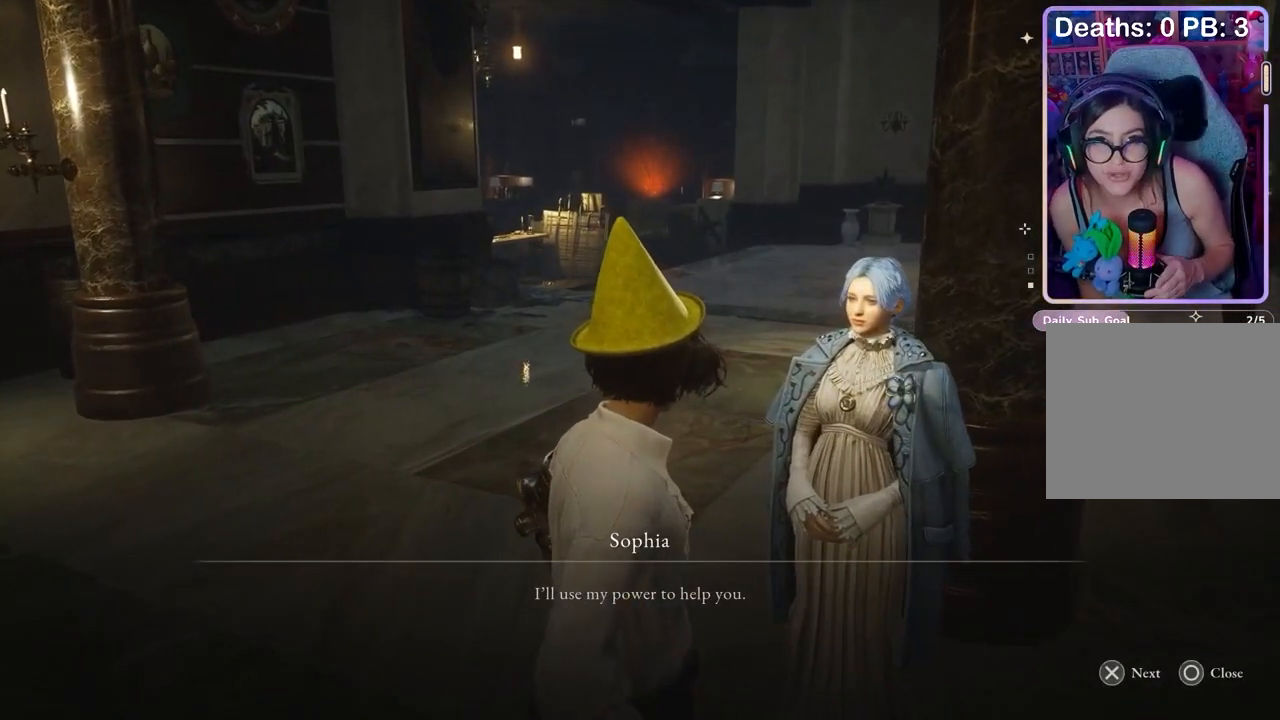
{"buttons": [], "left_stick": "center", "right_stick": "center", "events": []}